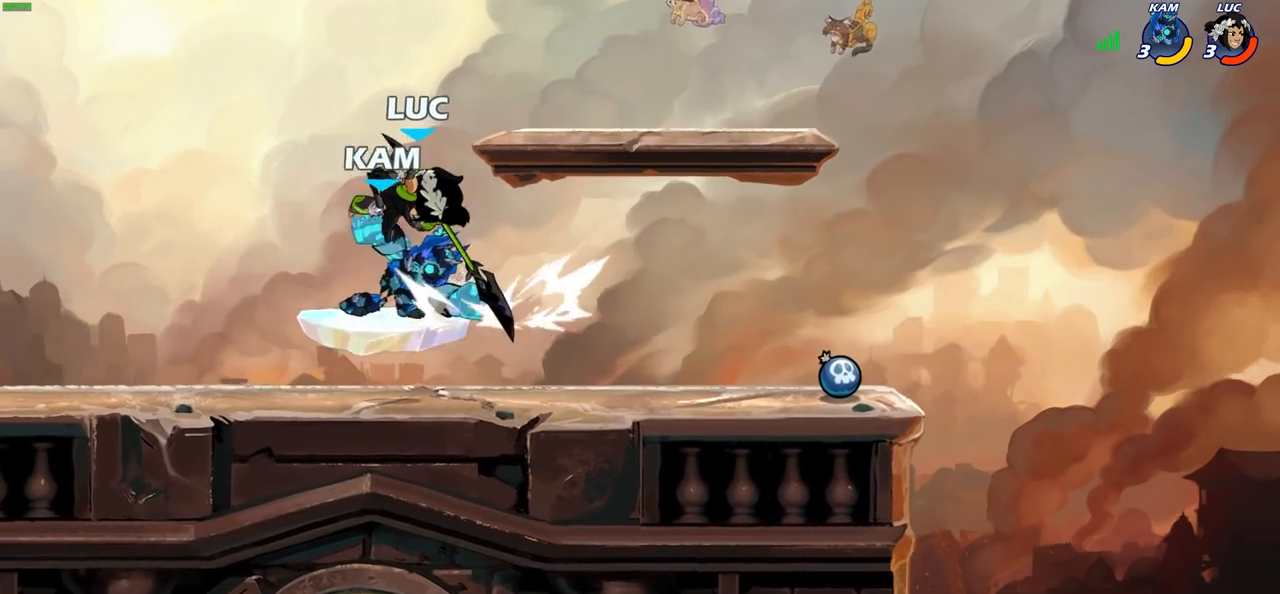
Gameplay with a controller (PlayStation layout); each line is a JSON object with the inputs held at the frame after it. "events" lists button and stick changes between this image and that frame as [ms after this image, input, new state], when the widget could be followed in between.
{"buttons": [], "left_stick": "center", "right_stick": "center", "events": [[67, "left_stick", "center"], [233, "left_stick", "up-left"], [283, "left_stick", "up-right"], [350, "left_stick", "center"], [383, "SQUARE", "down"], [433, "SQUARE", "up"]]}
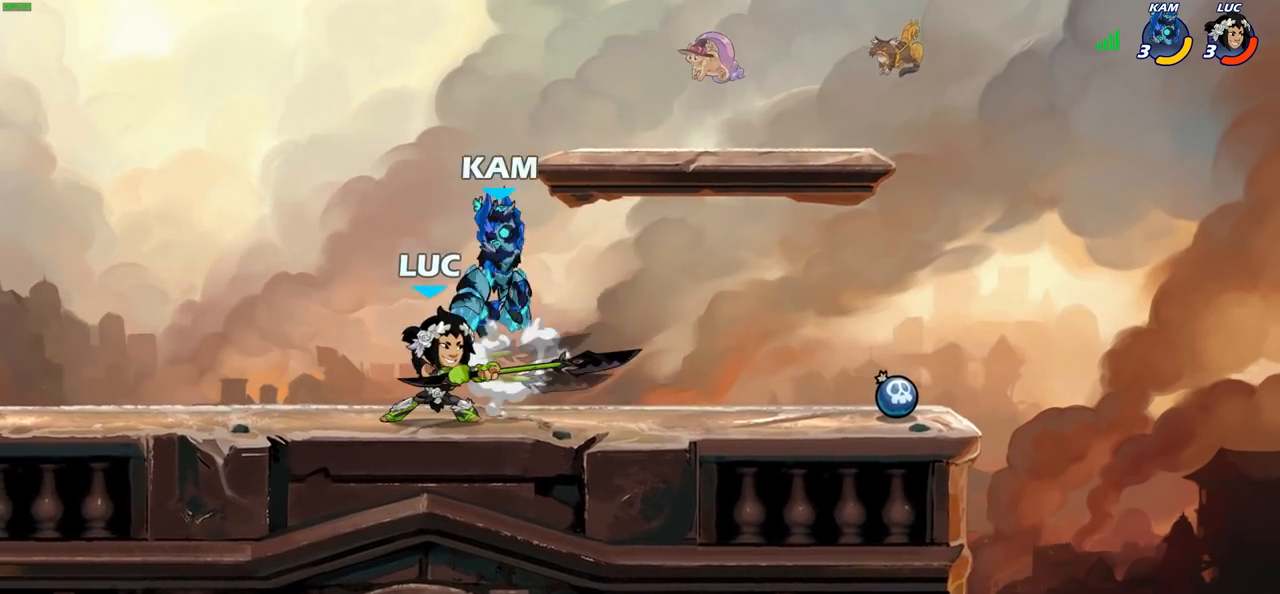
{"buttons": ["CROSS"], "left_stick": "left", "right_stick": "center", "events": [[50, "SQUARE", "down"], [100, "SQUARE", "up"], [450, "left_stick", "left"], [467, "CROSS", "down"]]}
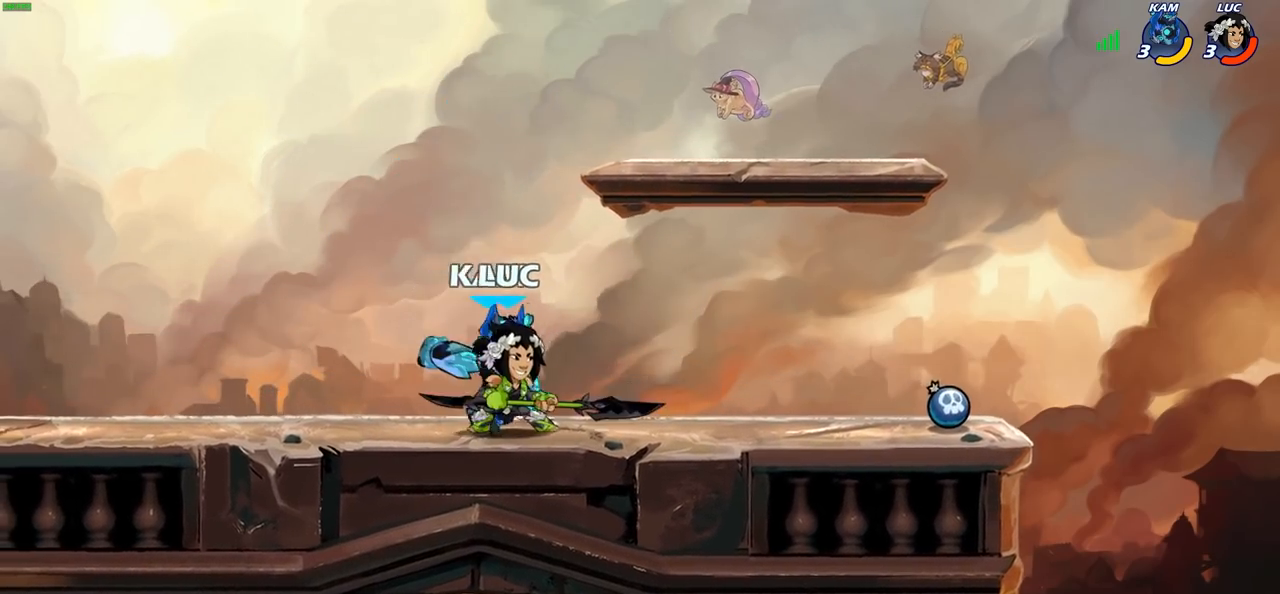
{"buttons": [], "left_stick": "center", "right_stick": "center", "events": [[67, "R2", "down"], [100, "left_stick", "up-left"], [150, "CROSS", "up"], [250, "R2", "up"], [250, "left_stick", "up"], [383, "left_stick", "center"]]}
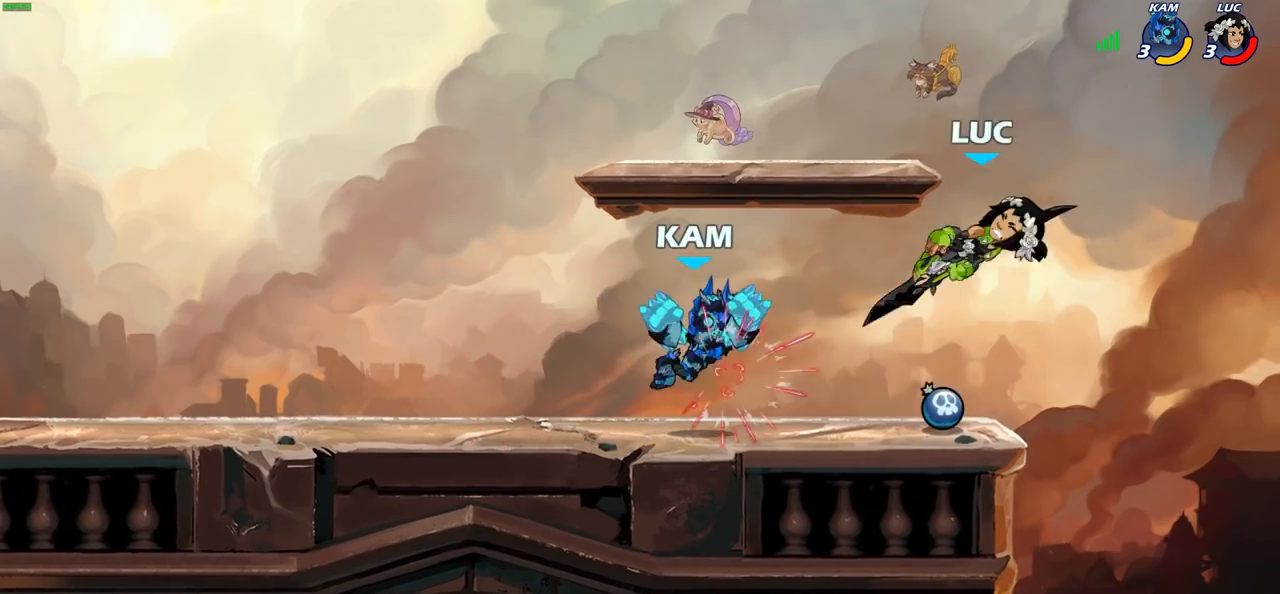
{"buttons": [], "left_stick": "left", "right_stick": "center", "events": [[250, "left_stick", "down-right"], [350, "left_stick", "down-left"], [467, "left_stick", "left"]]}
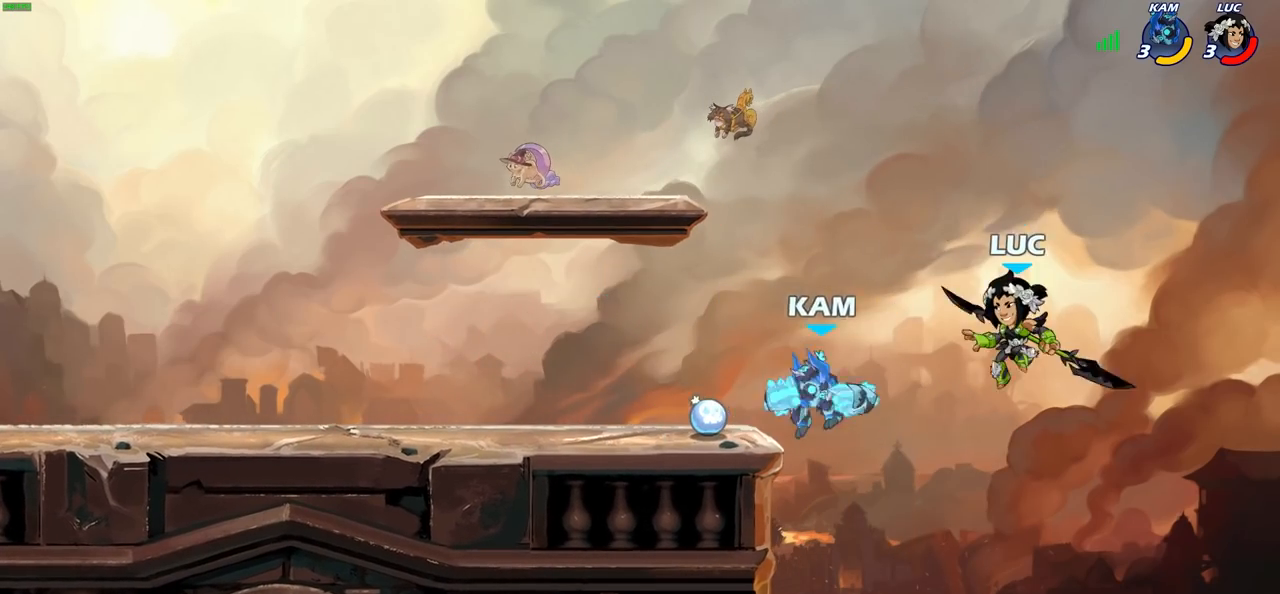
{"buttons": [], "left_stick": "center", "right_stick": "center", "events": [[67, "R2", "down"], [100, "CIRCLE", "down"], [183, "CIRCLE", "up"], [183, "R2", "up"], [233, "left_stick", "center"]]}
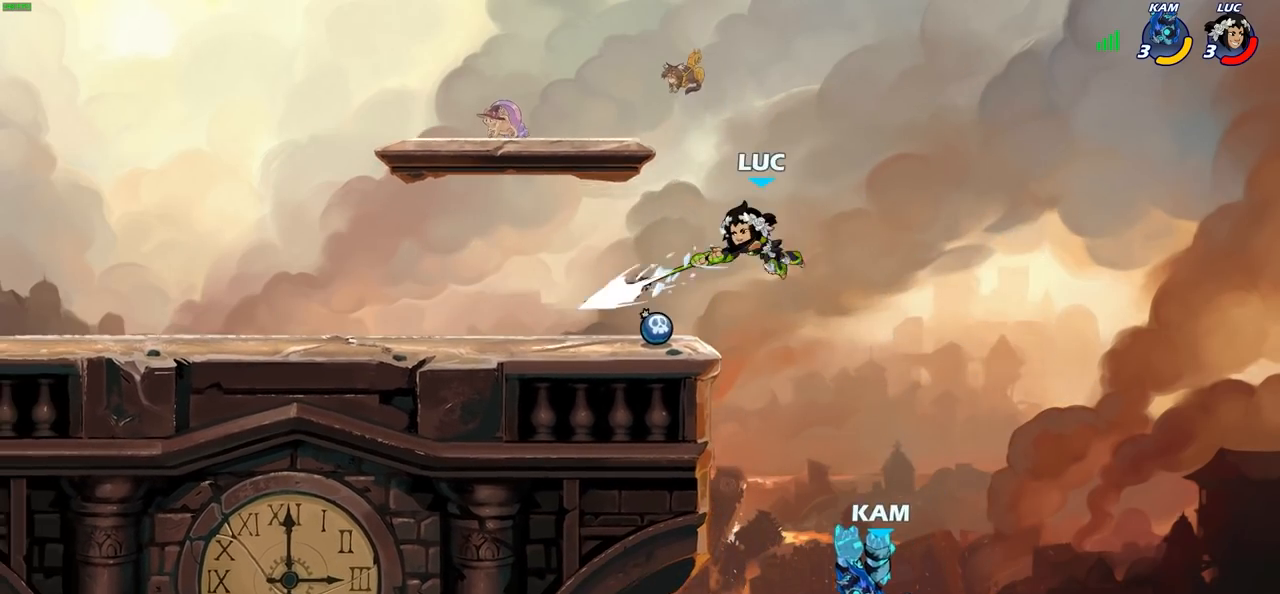
{"buttons": [], "left_stick": "right", "right_stick": "center", "events": [[267, "left_stick", "right"]]}
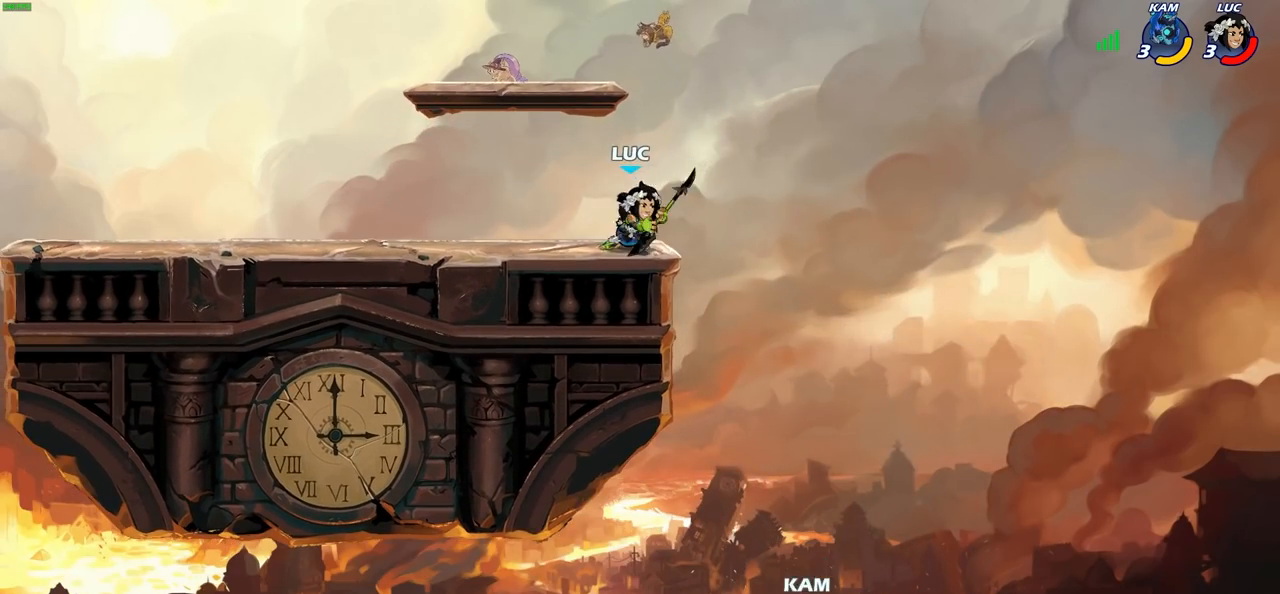
{"buttons": [], "left_stick": "right", "right_stick": "center", "events": []}
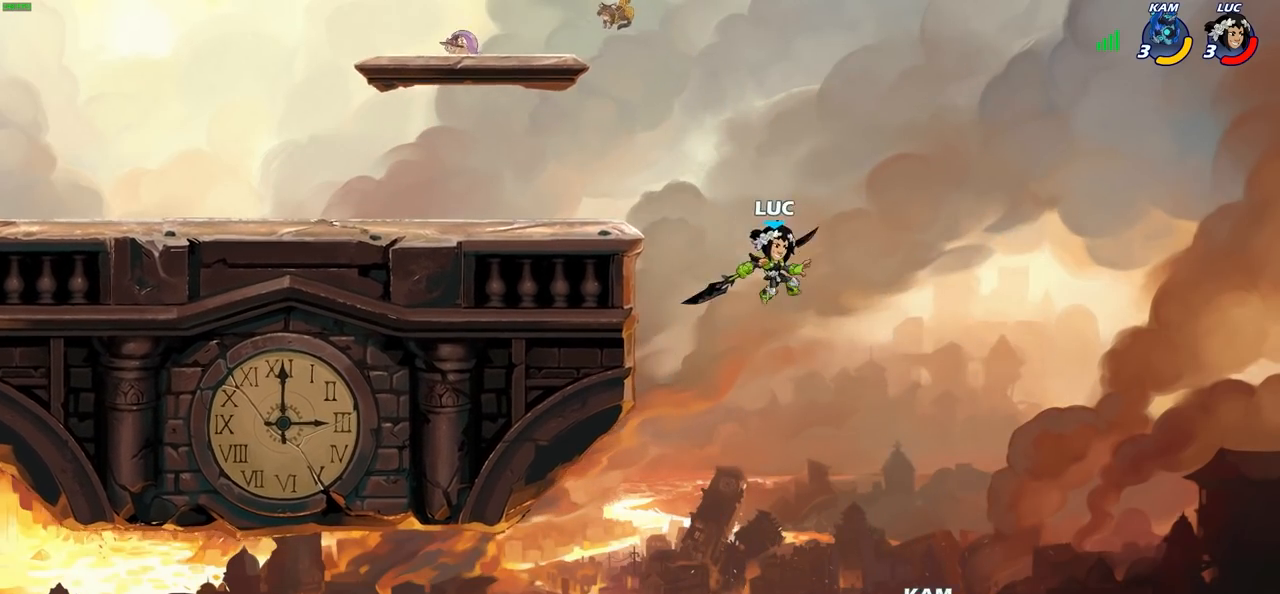
{"buttons": [], "left_stick": "right", "right_stick": "center", "events": [[200, "SQUARE", "down"], [217, "left_stick", "down"], [283, "SQUARE", "up"], [367, "left_stick", "right"]]}
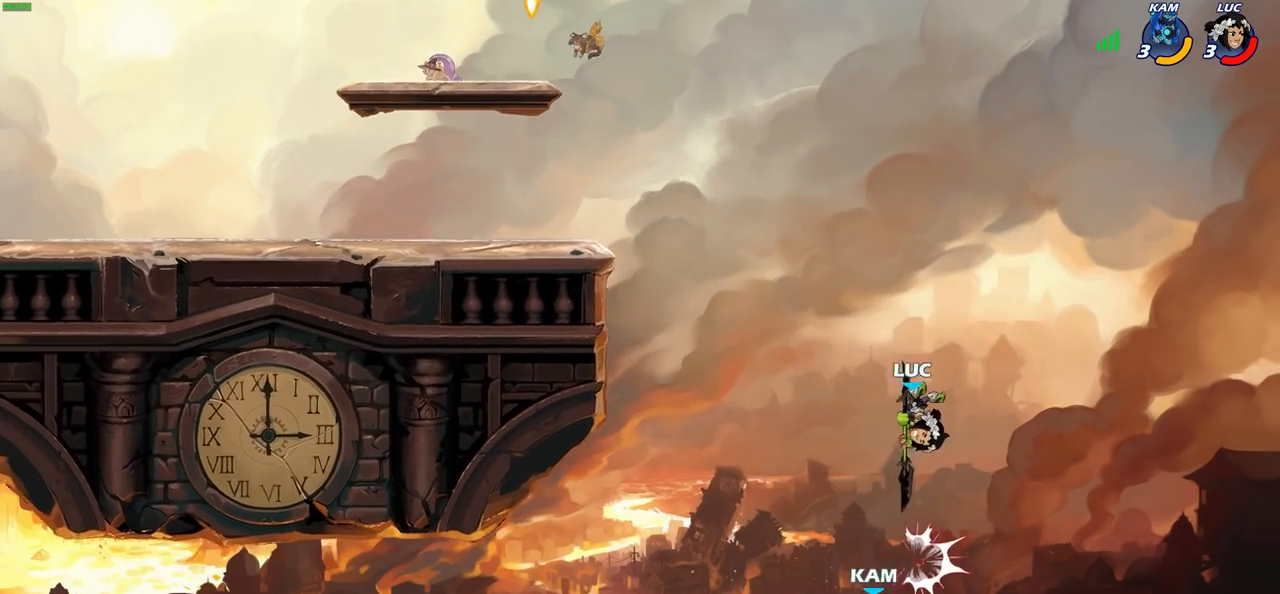
{"buttons": [], "left_stick": "up-left", "right_stick": "center", "events": [[33, "left_stick", "up-left"], [317, "CROSS", "down"], [450, "CROSS", "up"]]}
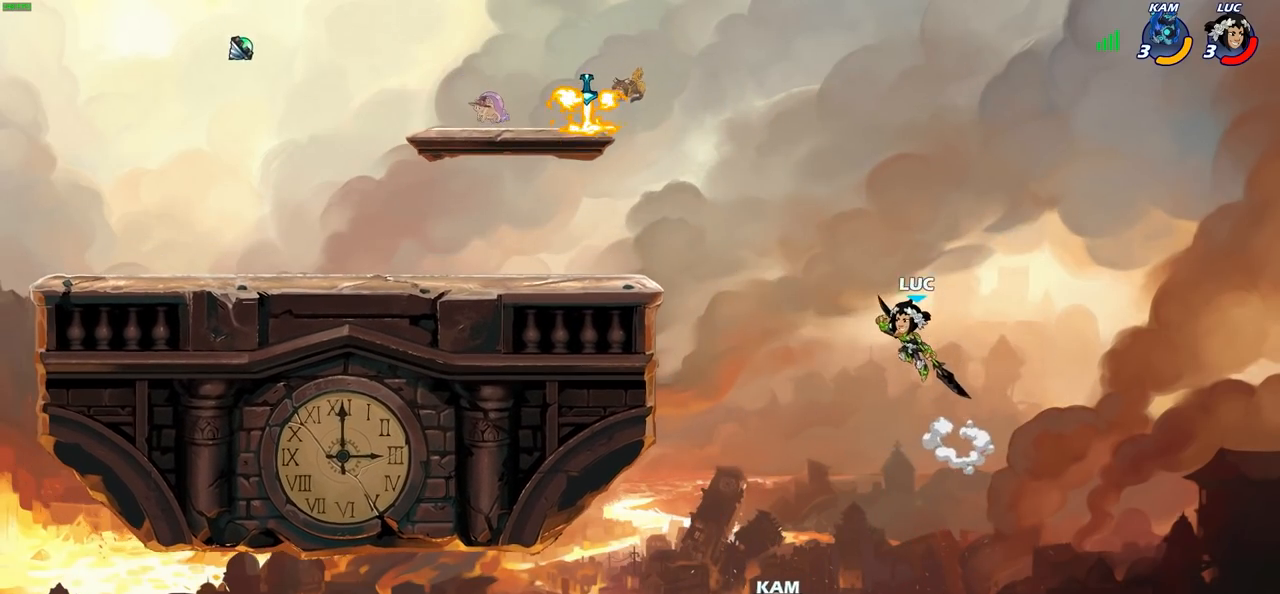
{"buttons": [], "left_stick": "center", "right_stick": "center", "events": [[150, "left_stick", "down-left"], [183, "R1", "down"], [217, "left_stick", "center"], [250, "R1", "up"]]}
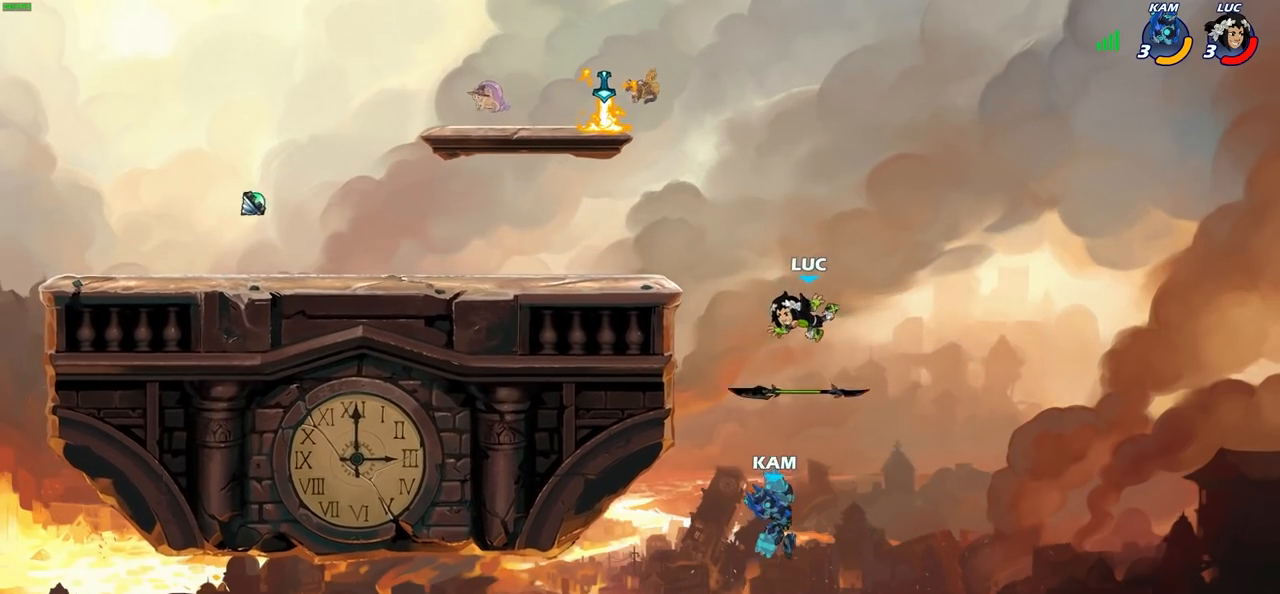
{"buttons": [], "left_stick": "left", "right_stick": "center", "events": [[150, "left_stick", "up-left"], [267, "CROSS", "down"], [317, "R1", "down"], [433, "CROSS", "up"], [433, "R1", "up"], [450, "left_stick", "left"]]}
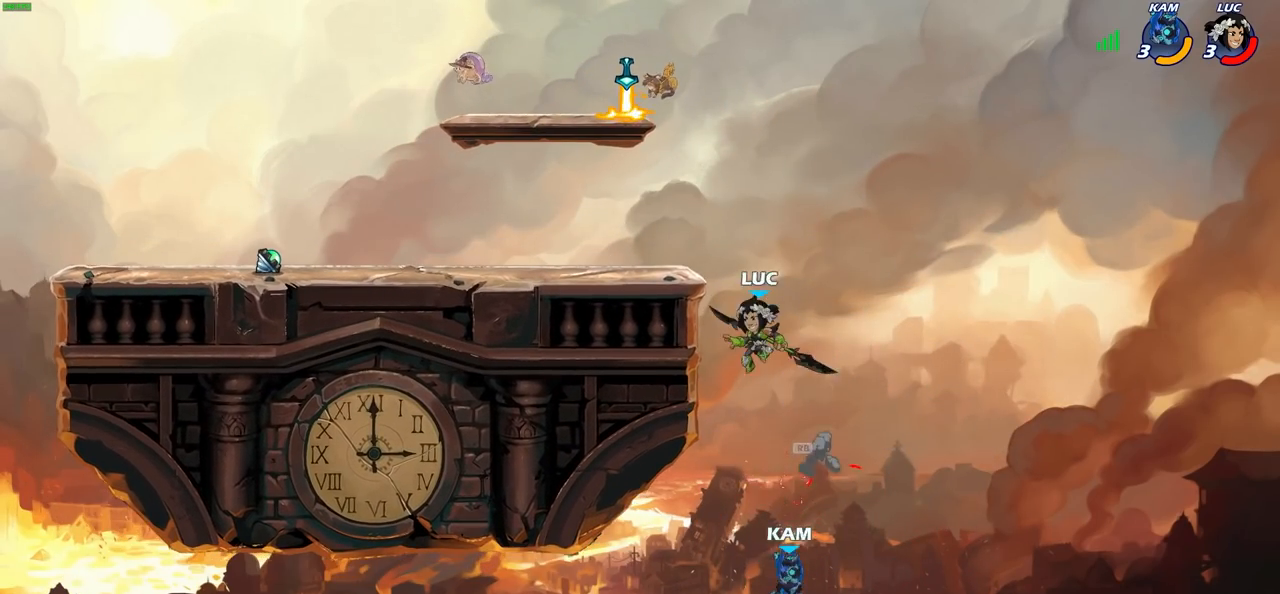
{"buttons": [], "left_stick": "down", "right_stick": "center", "events": [[67, "left_stick", "down-left"], [183, "left_stick", "down-right"], [283, "left_stick", "up-left"], [333, "left_stick", "down-left"], [350, "SQUARE", "down"], [417, "SQUARE", "up"], [500, "left_stick", "down"]]}
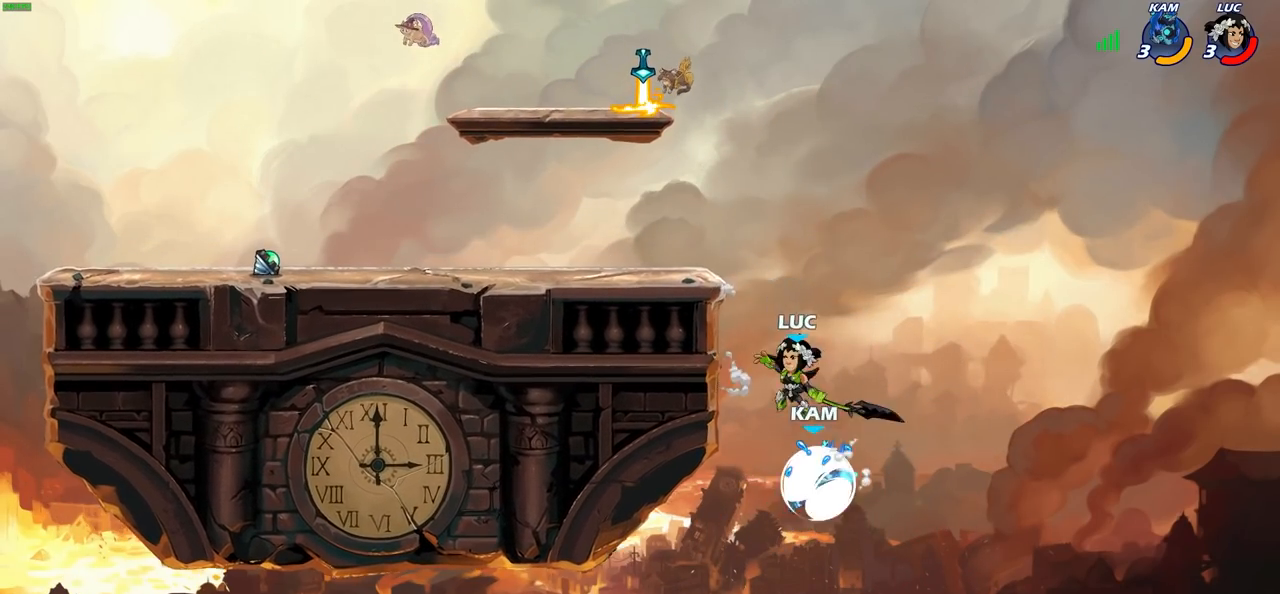
{"buttons": [], "left_stick": "up", "right_stick": "center", "events": [[17, "left_stick", "down-right"], [83, "left_stick", "up-right"], [450, "left_stick", "up"]]}
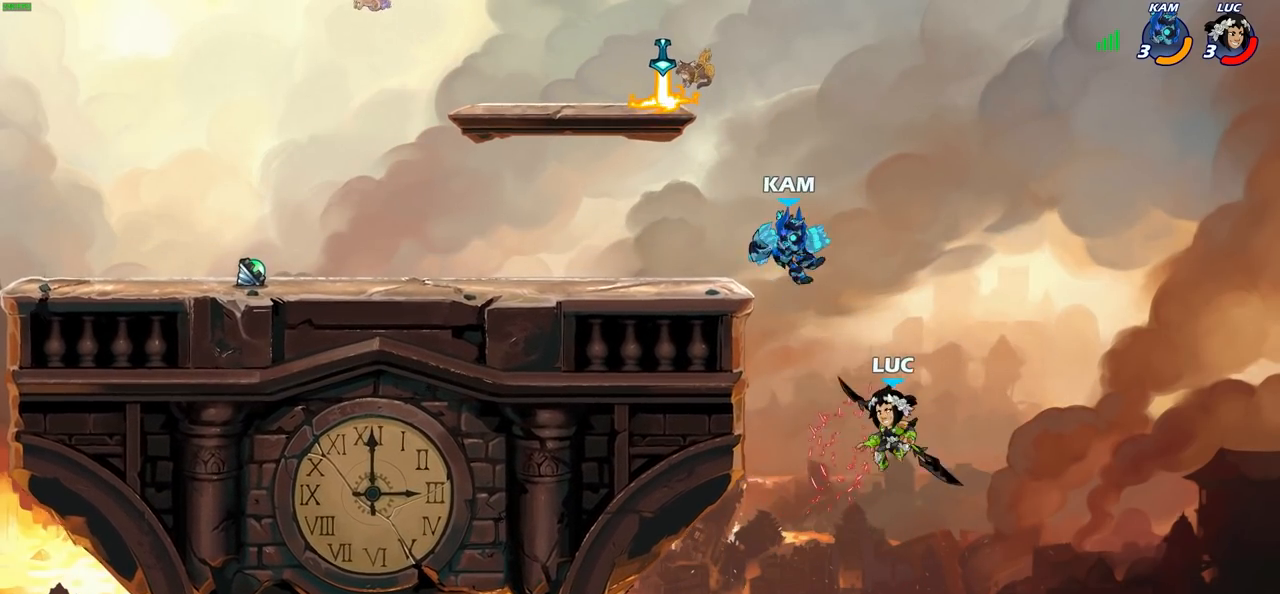
{"buttons": [], "left_stick": "left", "right_stick": "center", "events": [[67, "R2", "down"], [333, "left_stick", "up-left"], [367, "R2", "up"], [483, "left_stick", "left"]]}
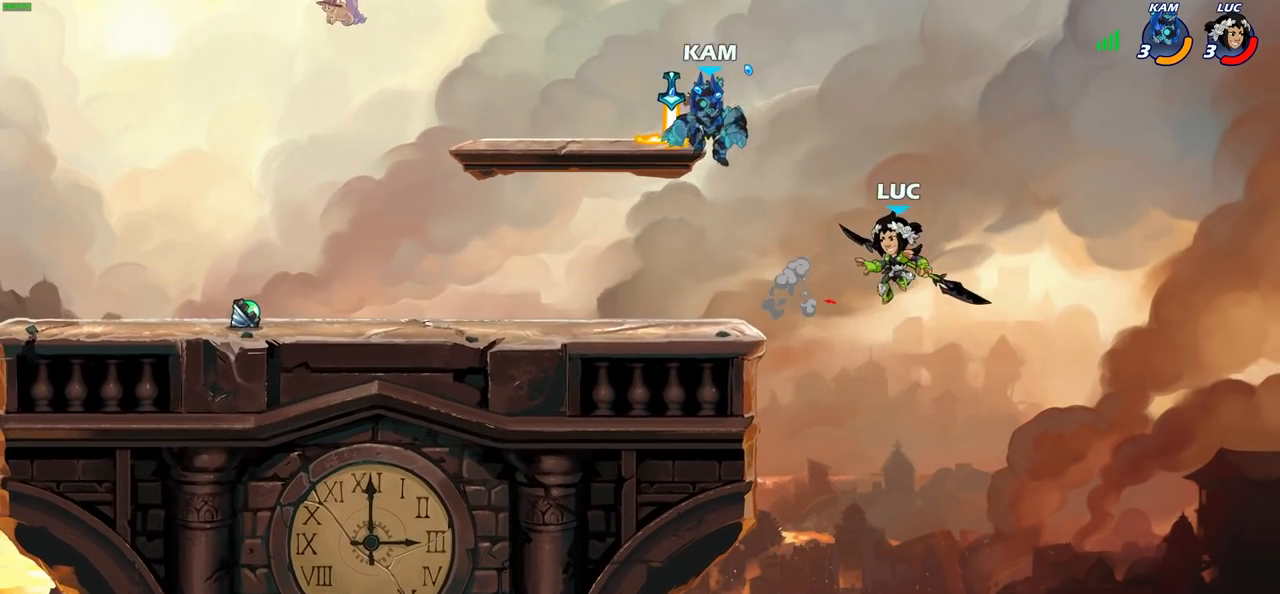
{"buttons": [], "left_stick": "center", "right_stick": "center", "events": [[267, "CIRCLE", "down"], [333, "CIRCLE", "up"], [333, "left_stick", "center"]]}
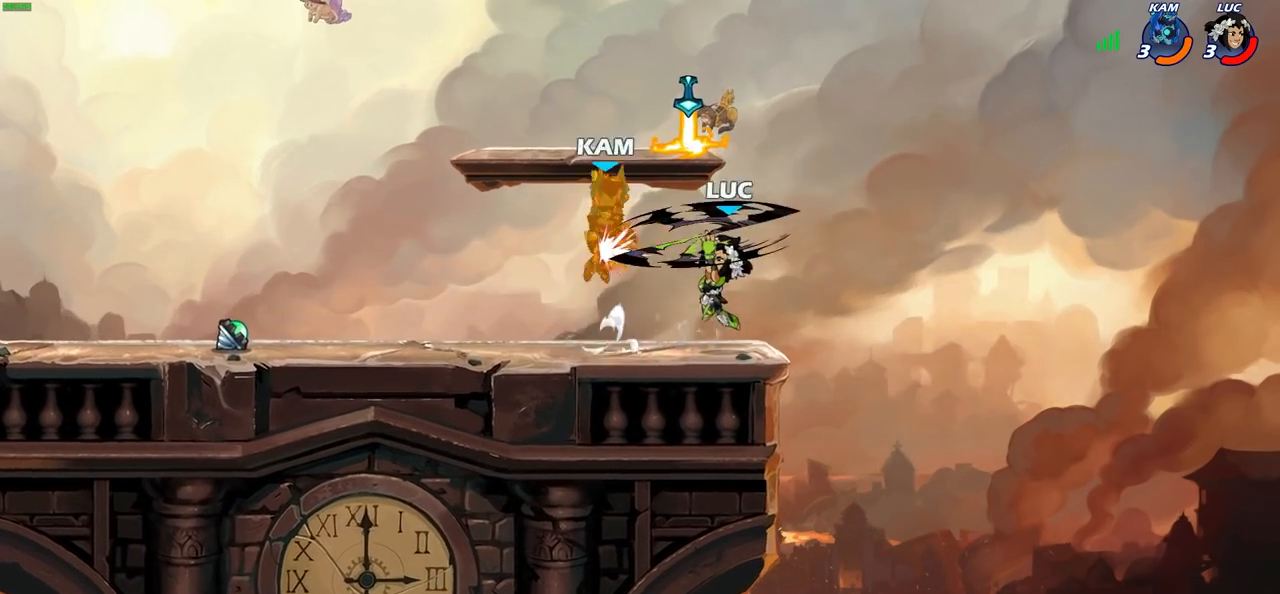
{"buttons": ["CROSS"], "left_stick": "center", "right_stick": "center", "events": [[83, "left_stick", "up-left"], [450, "left_stick", "center"], [467, "CROSS", "down"]]}
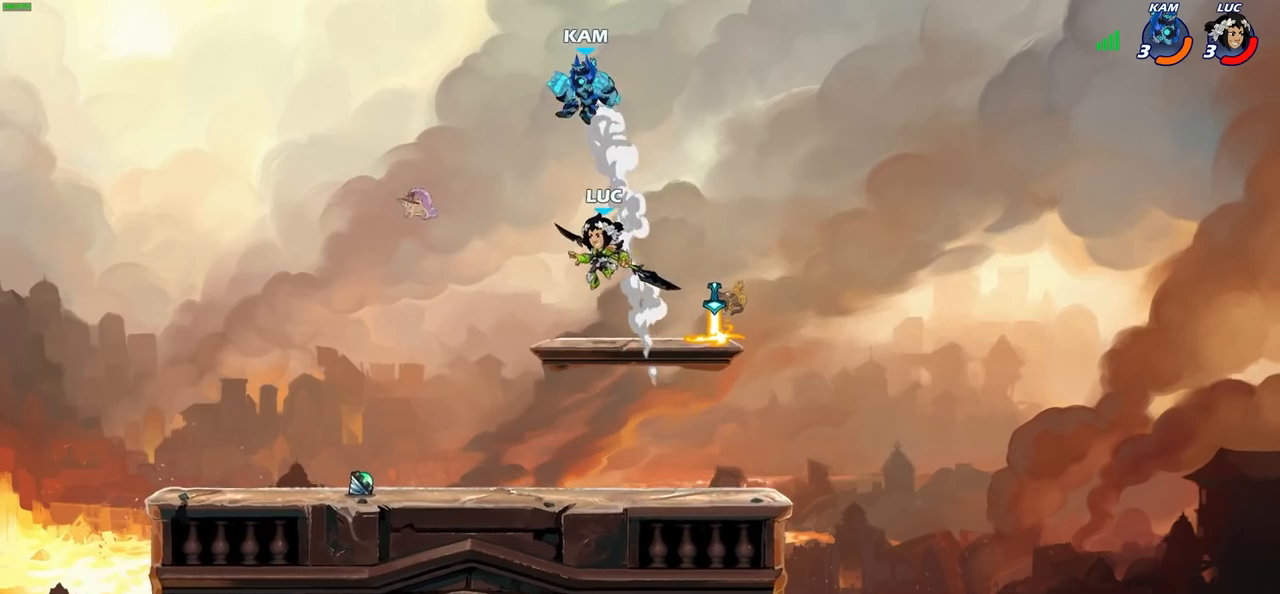
{"buttons": [], "left_stick": "left", "right_stick": "center", "events": [[17, "SQUARE", "down"], [50, "CROSS", "up"], [83, "SQUARE", "up"], [300, "left_stick", "up-left"], [467, "left_stick", "left"]]}
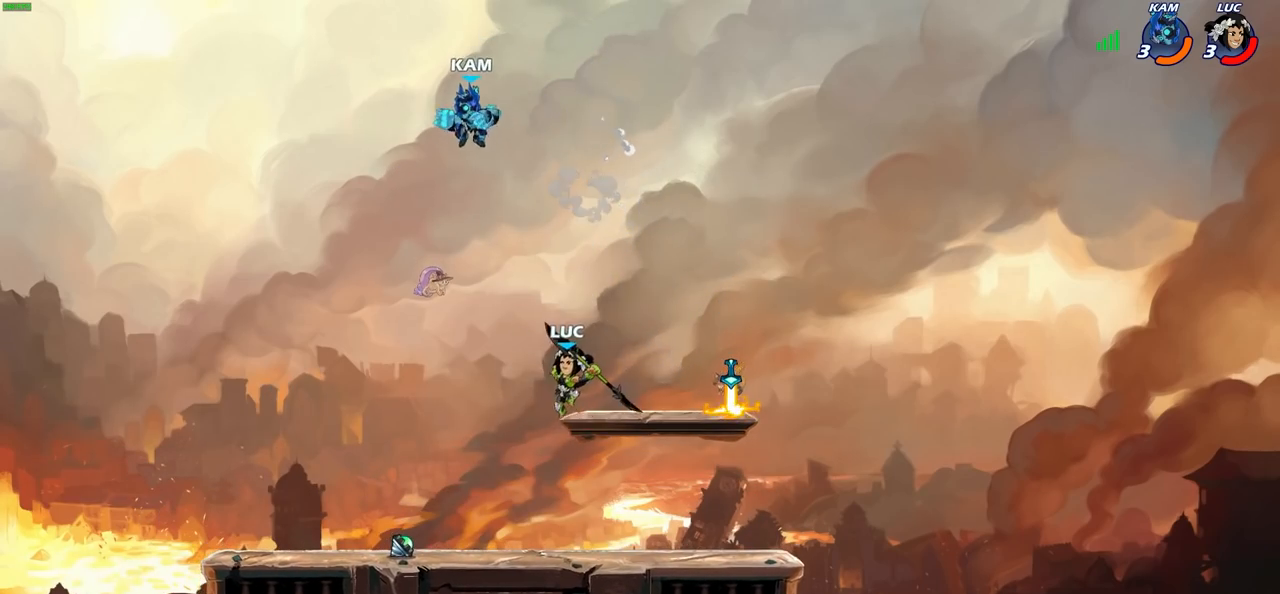
{"buttons": [], "left_stick": "center", "right_stick": "center", "events": [[300, "left_stick", "down"], [367, "left_stick", "right"], [500, "left_stick", "center"]]}
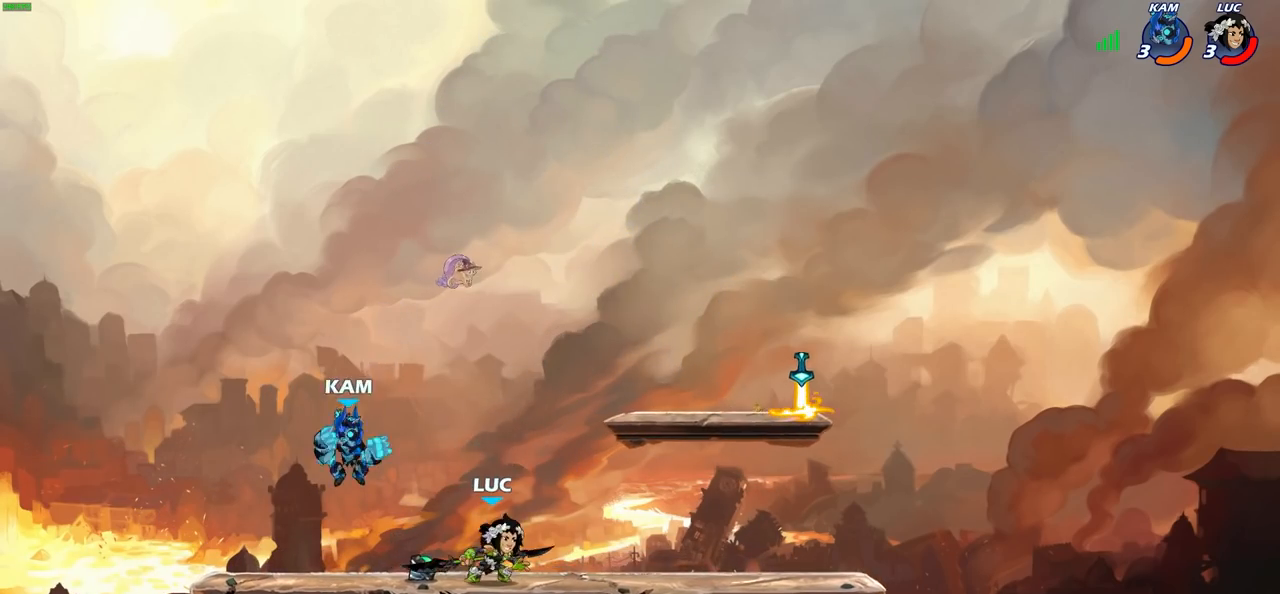
{"buttons": [], "left_stick": "center", "right_stick": "center", "events": [[17, "left_stick", "left"], [150, "SQUARE", "down"], [217, "SQUARE", "up"], [233, "left_stick", "center"]]}
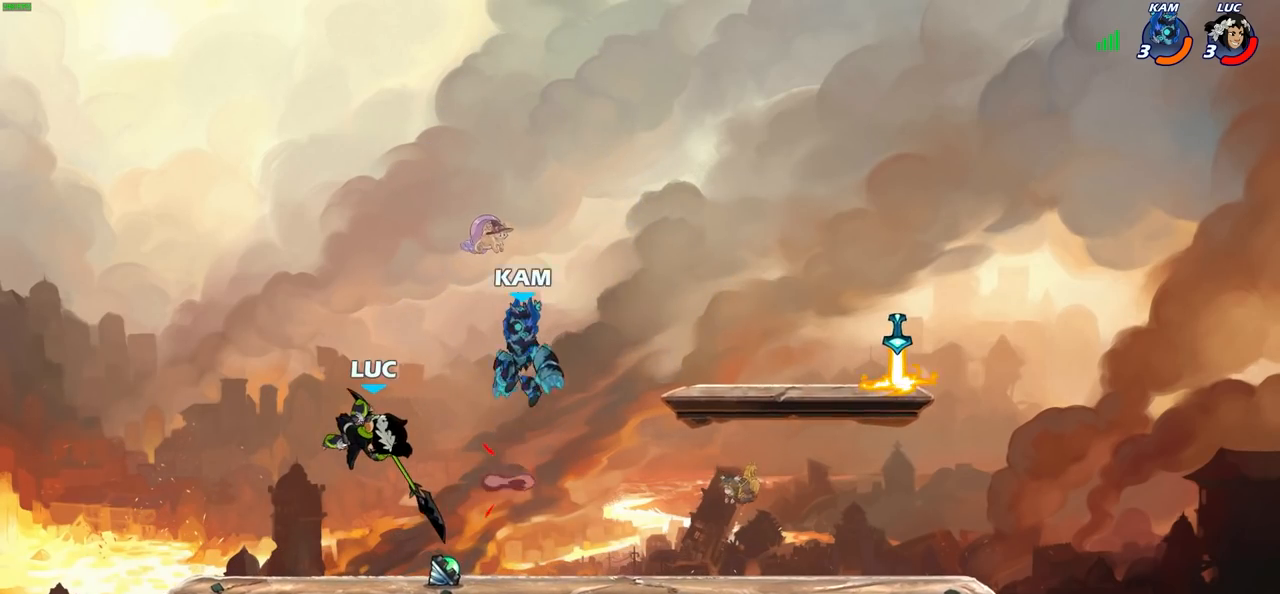
{"buttons": ["R2"], "left_stick": "up-left", "right_stick": "center", "events": [[83, "left_stick", "left"], [283, "left_stick", "up-left"], [300, "CROSS", "down"], [417, "R2", "down"], [450, "CROSS", "up"]]}
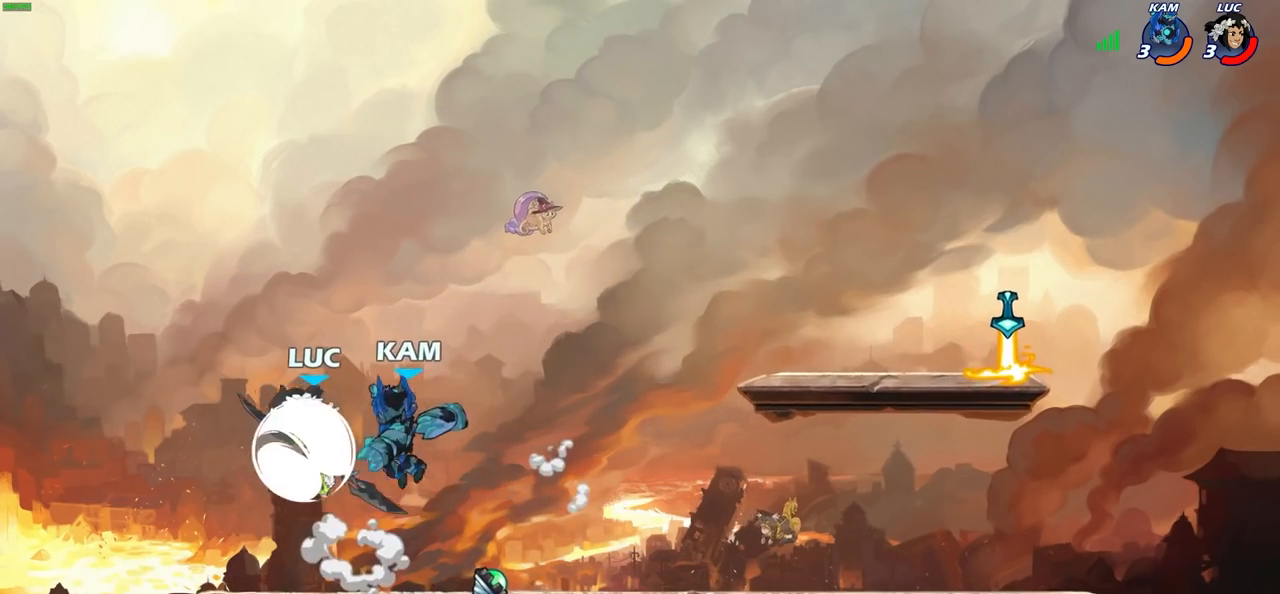
{"buttons": [], "left_stick": "down-left", "right_stick": "center", "events": [[83, "left_stick", "up-right"], [217, "R2", "up"], [250, "left_stick", "down-right"], [300, "left_stick", "down-left"], [333, "SQUARE", "down"], [417, "SQUARE", "up"]]}
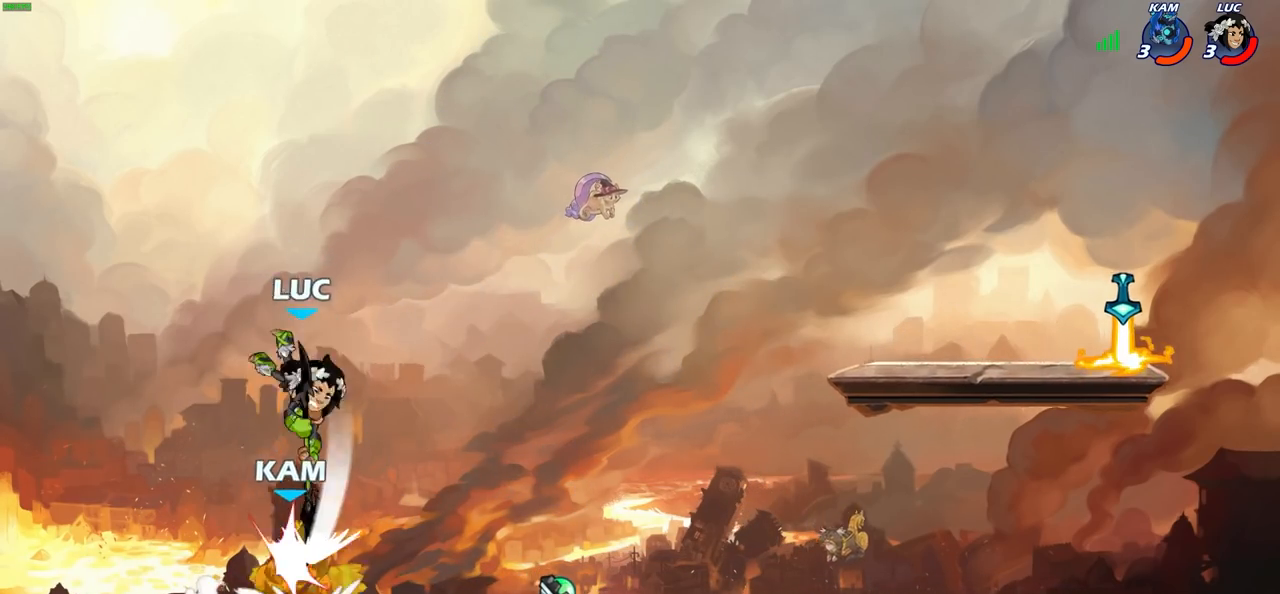
{"buttons": [], "left_stick": "left", "right_stick": "center", "events": [[167, "left_stick", "right"], [383, "left_stick", "down"], [500, "left_stick", "left"]]}
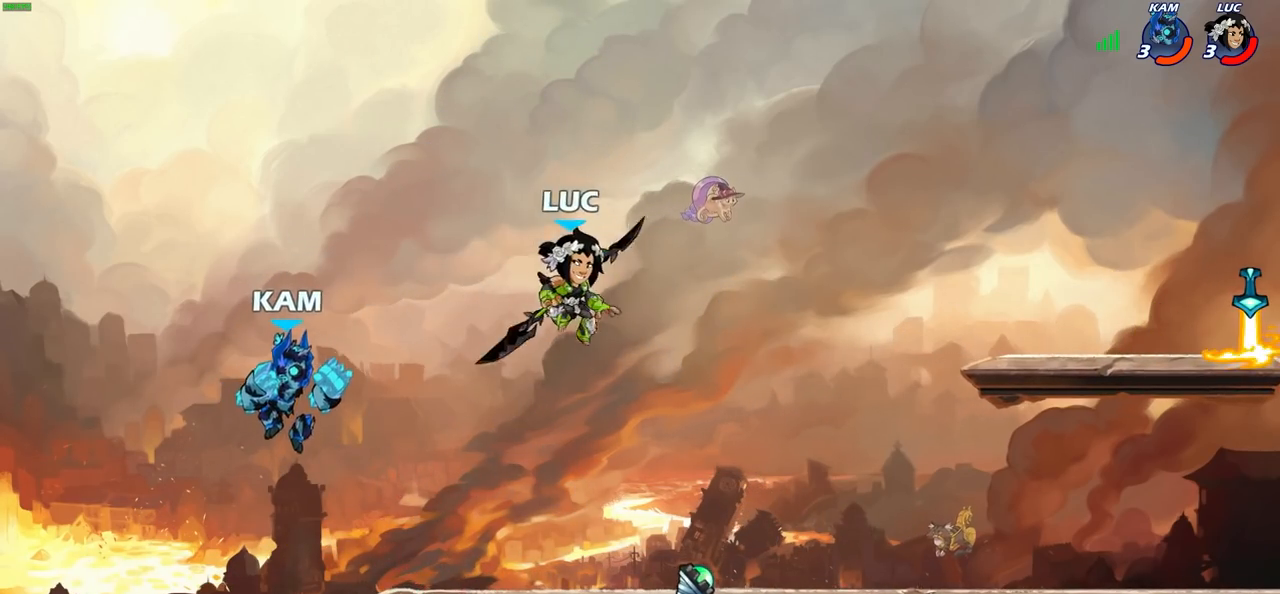
{"buttons": [], "left_stick": "left", "right_stick": "center", "events": [[17, "SQUARE", "down"], [100, "SQUARE", "up"], [183, "left_stick", "up-right"], [400, "left_stick", "left"]]}
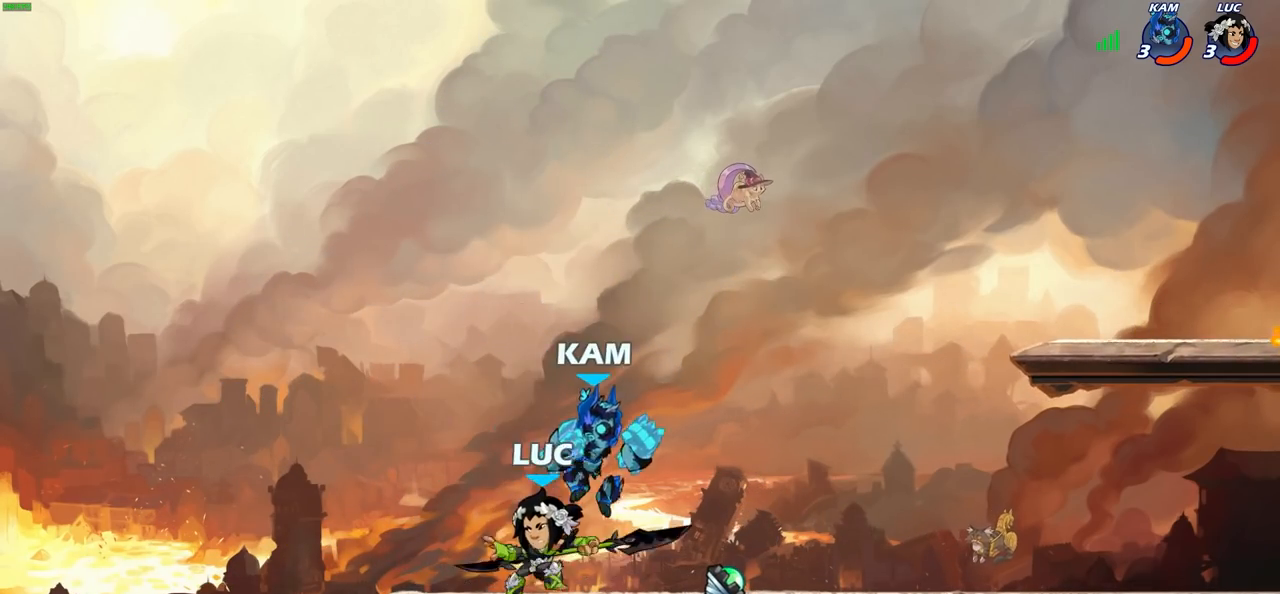
{"buttons": ["CIRCLE"], "left_stick": "down", "right_stick": "center", "events": [[267, "left_stick", "right"], [333, "CIRCLE", "down"], [333, "left_stick", "down"]]}
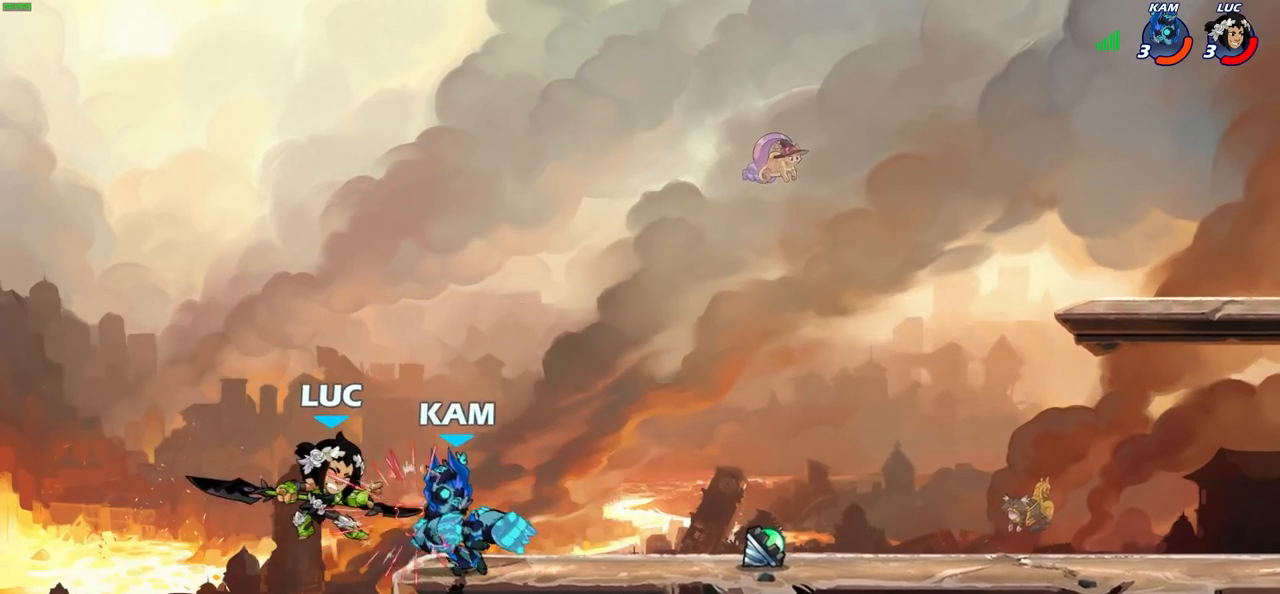
{"buttons": [], "left_stick": "right", "right_stick": "center", "events": [[67, "CIRCLE", "up"], [83, "left_stick", "center"], [350, "left_stick", "right"]]}
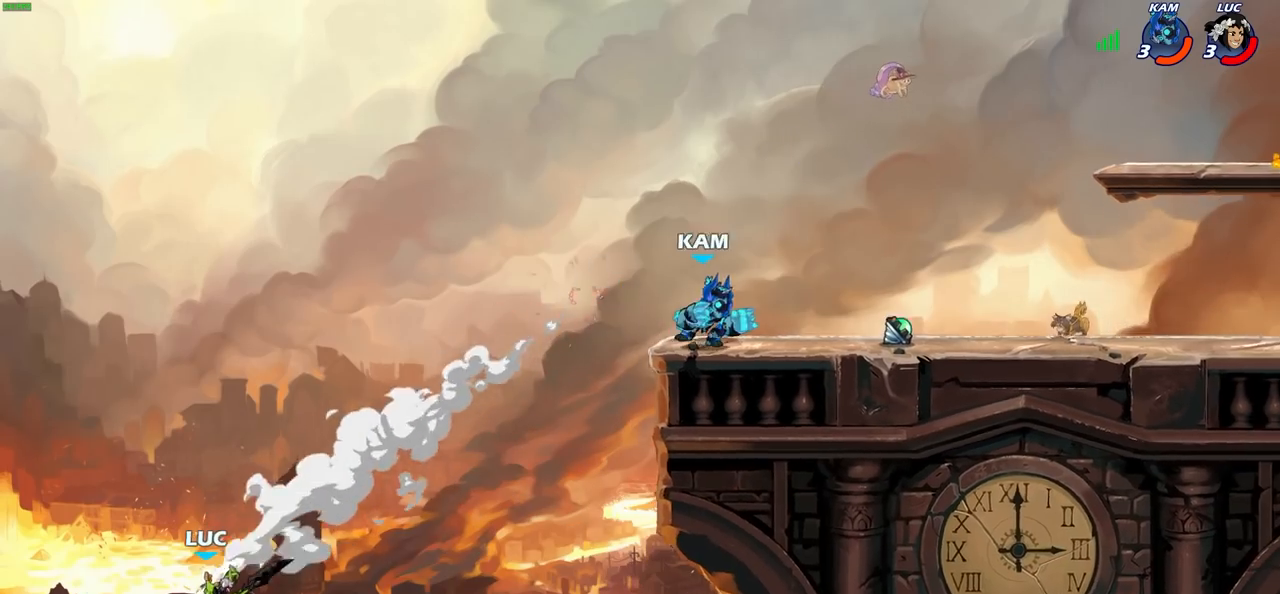
{"buttons": [], "left_stick": "right", "right_stick": "center", "events": []}
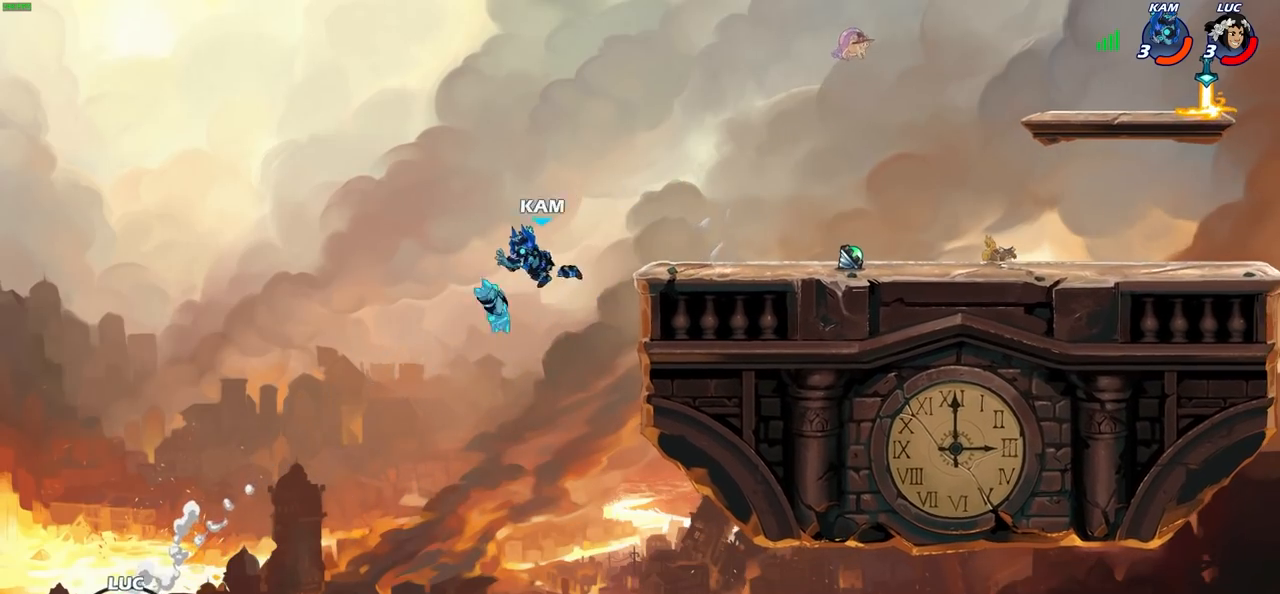
{"buttons": [], "left_stick": "up-right", "right_stick": "center", "events": [[133, "CROSS", "down"], [167, "left_stick", "up-right"], [300, "CROSS", "up"]]}